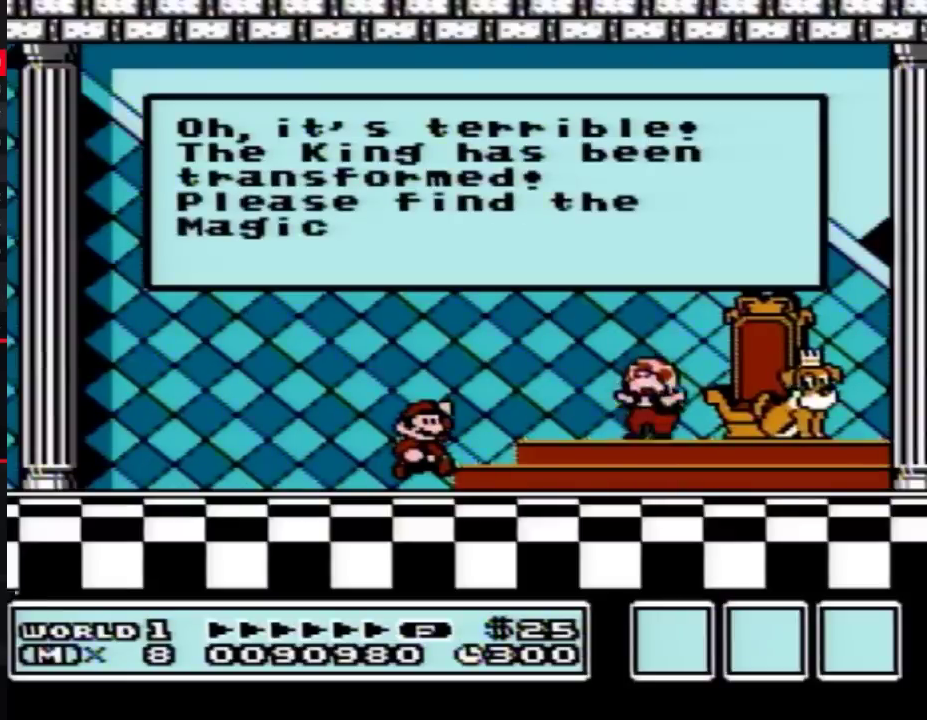
Gameplay with a controller (Nintendo layout); each line is a JSON object with the inputs held at the frame after it. "events" lists button and stick changes between this image and that frame as [ms after this image, input, new state], when the widget could be followed in between. Not read: L3 R3.
{"buttons": ["A"], "events": [[200, "A", "down"]]}
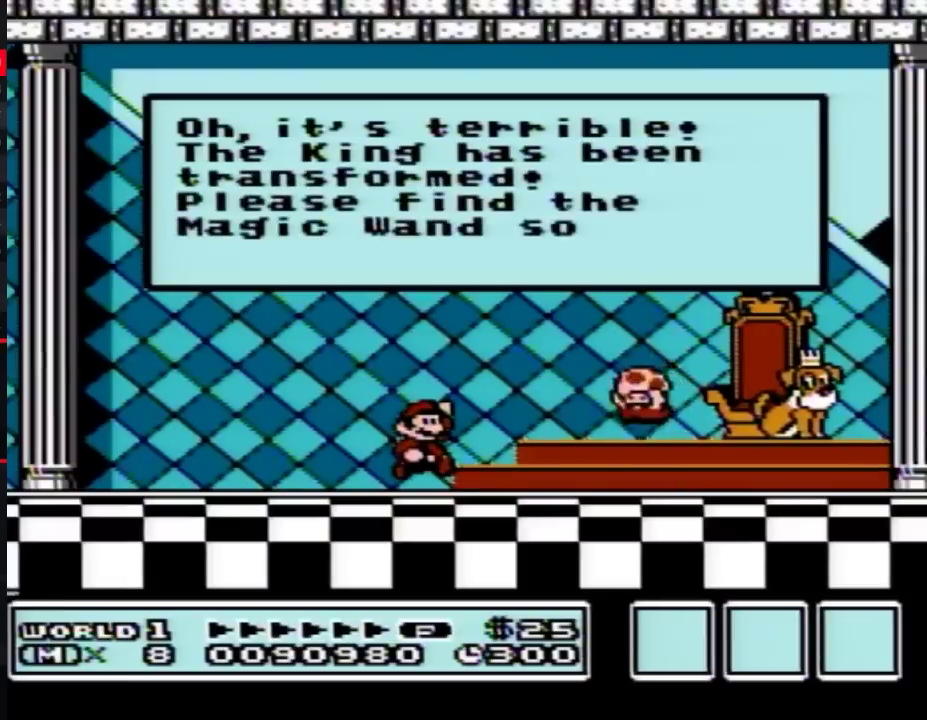
{"buttons": [], "events": [[17, "A", "up"], [317, "A", "down"], [417, "A", "up"]]}
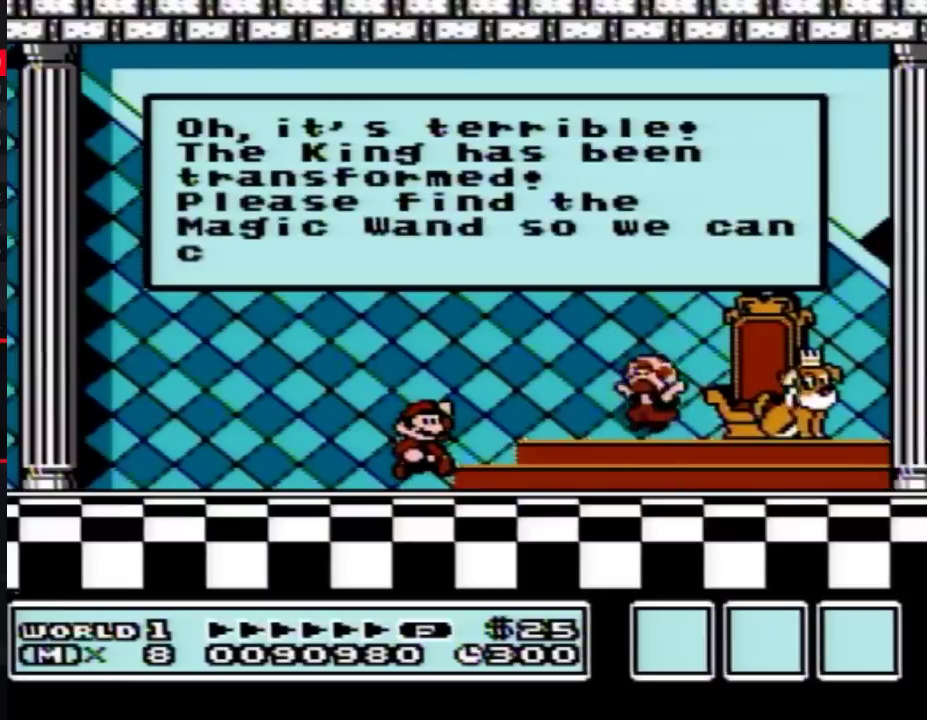
{"buttons": [], "events": []}
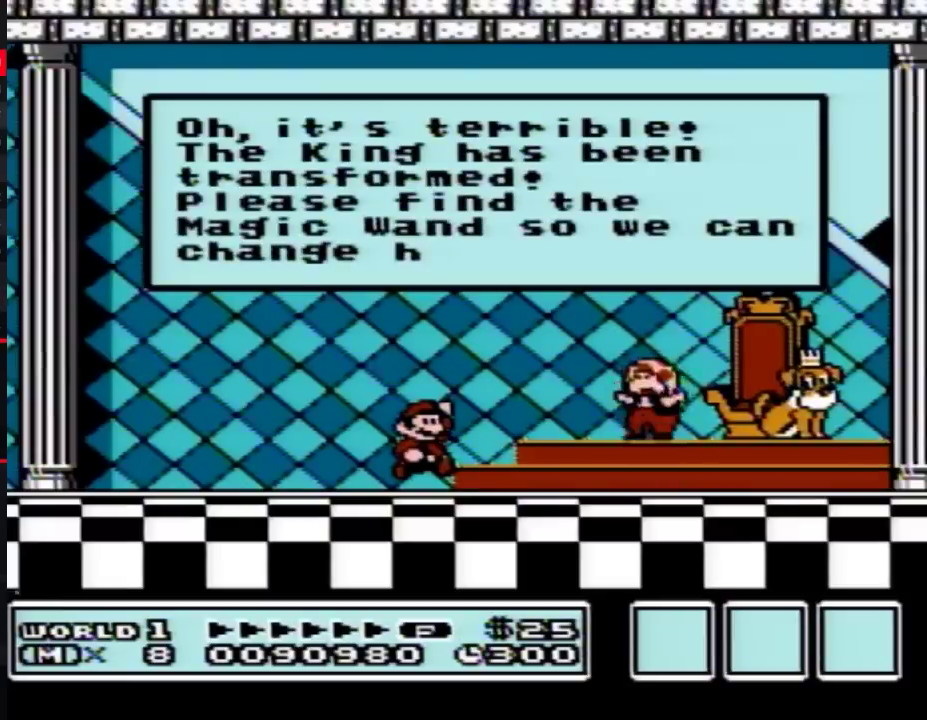
{"buttons": ["A"], "events": [[17, "A", "down"], [33, "A", "up"], [67, "A", "down"], [100, "A", "up"], [133, "A", "down"], [167, "A", "up"], [200, "A", "down"], [233, "A", "up"], [283, "A", "down"], [317, "A", "up"], [417, "A", "down"], [450, "A", "up"], [483, "A", "down"]]}
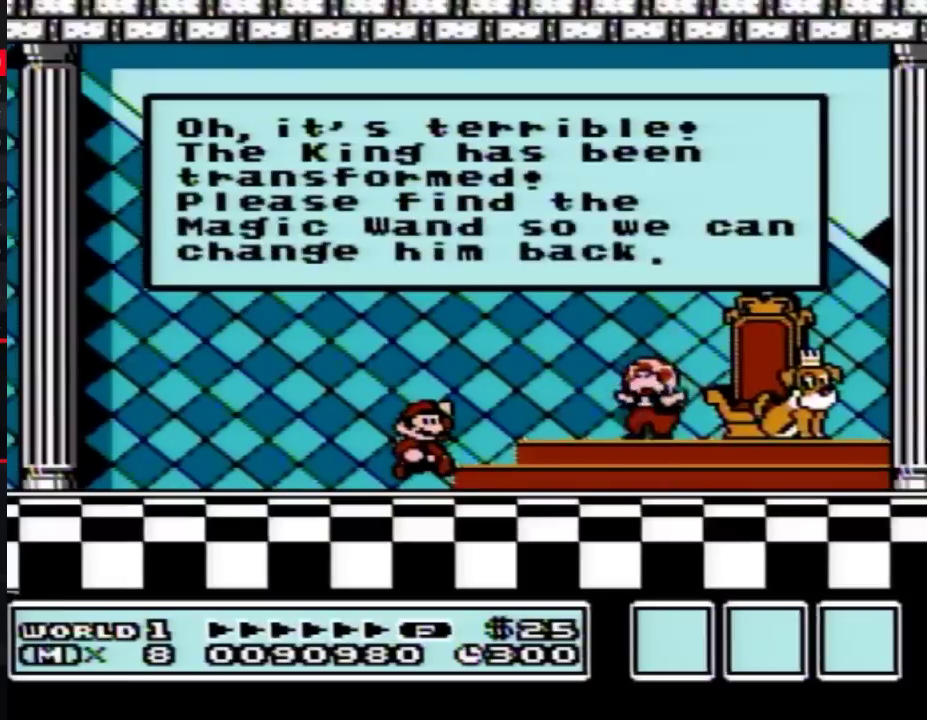
{"buttons": ["A"], "events": [[17, "A", "up"], [50, "A", "down"], [133, "A", "up"], [167, "A", "down"], [233, "A", "up"], [317, "A", "down"], [417, "A", "up"], [450, "A", "down"]]}
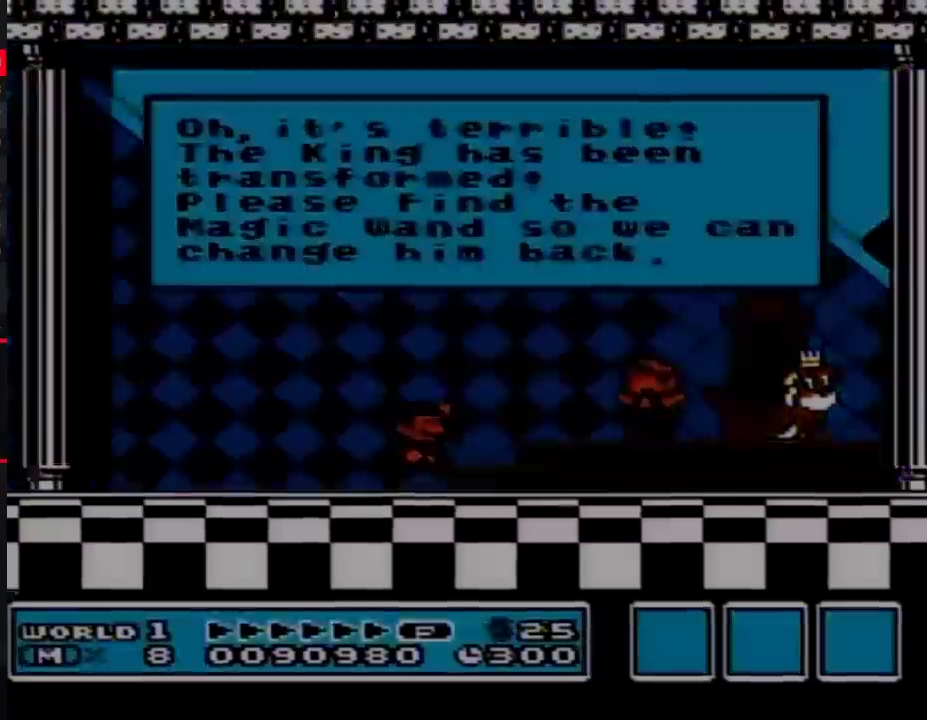
{"buttons": [], "events": [[67, "A", "up"], [233, "A", "down"], [483, "A", "up"]]}
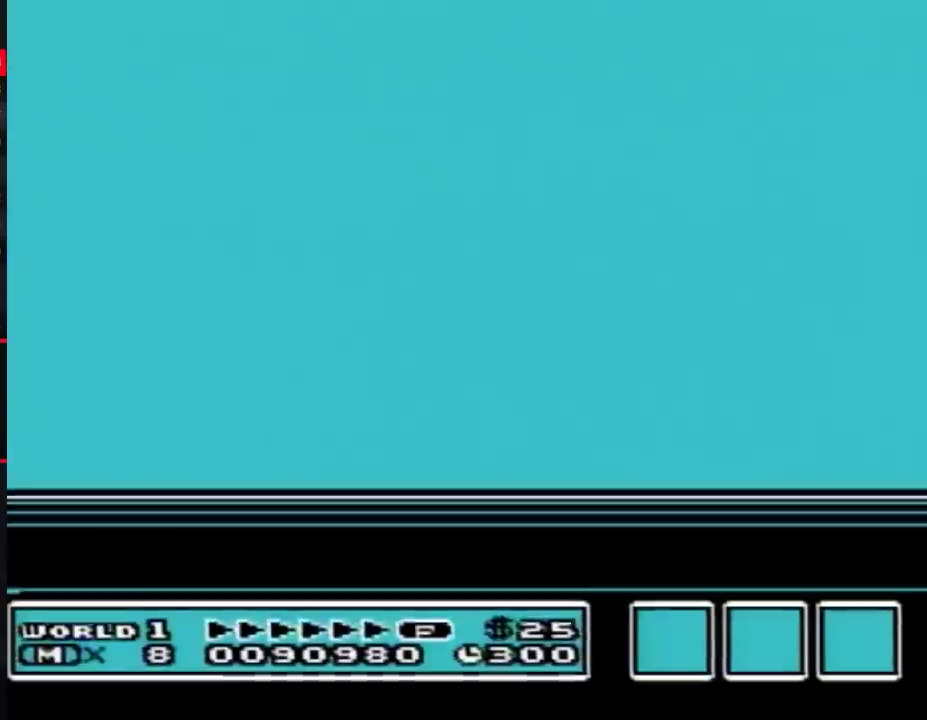
{"buttons": [], "events": []}
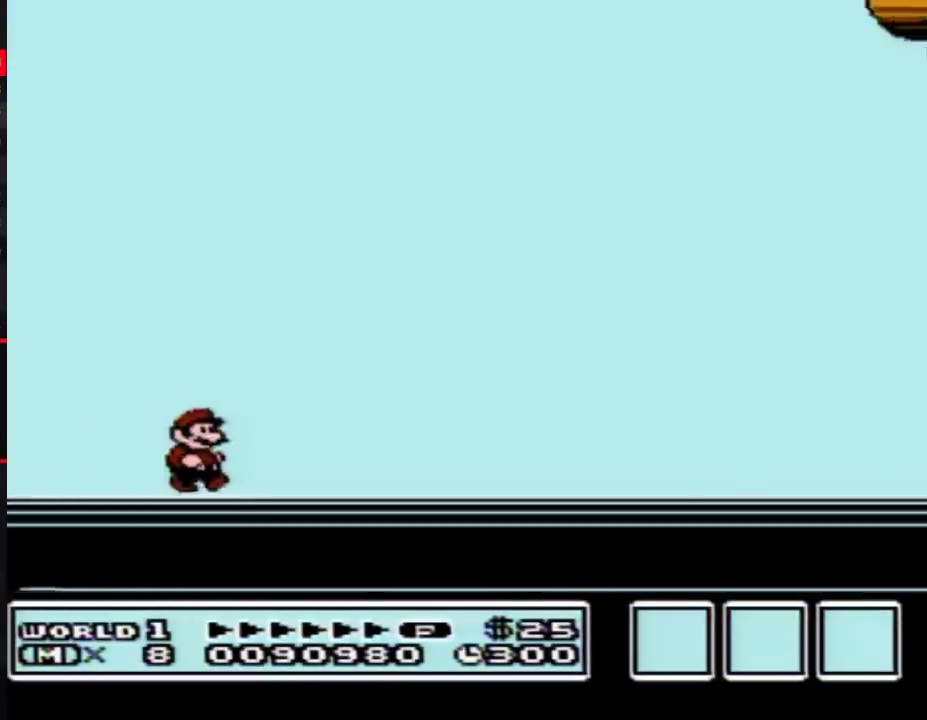
{"buttons": ["A"], "events": [[483, "A", "down"]]}
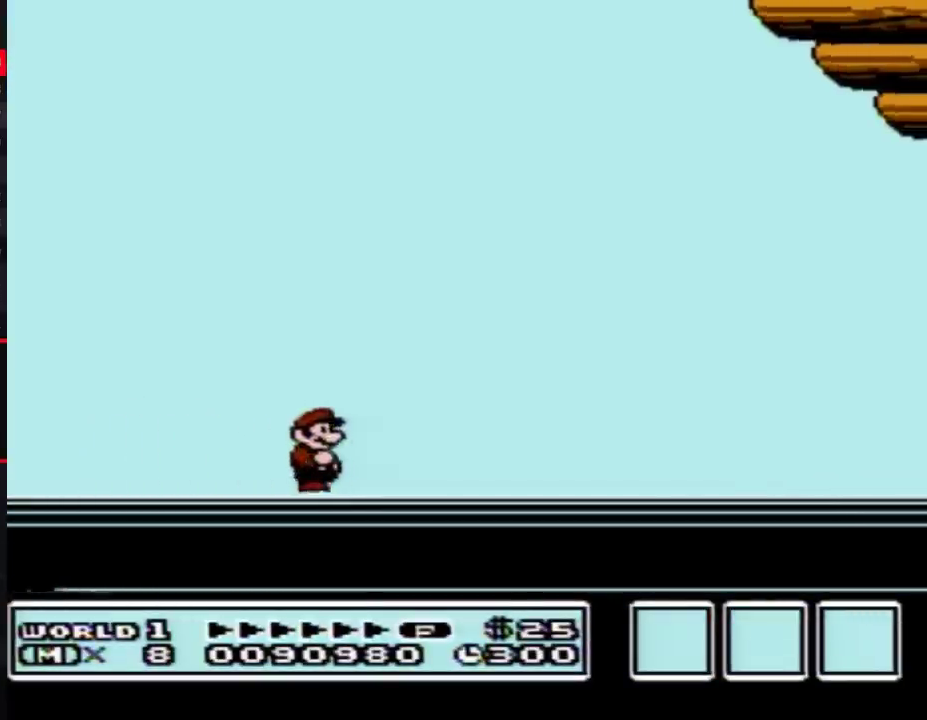
{"buttons": [], "events": [[17, "A", "up"], [67, "B", "down"], [133, "A", "down"], [133, "B", "up"], [233, "A", "up"], [233, "B", "down"], [317, "B", "up"]]}